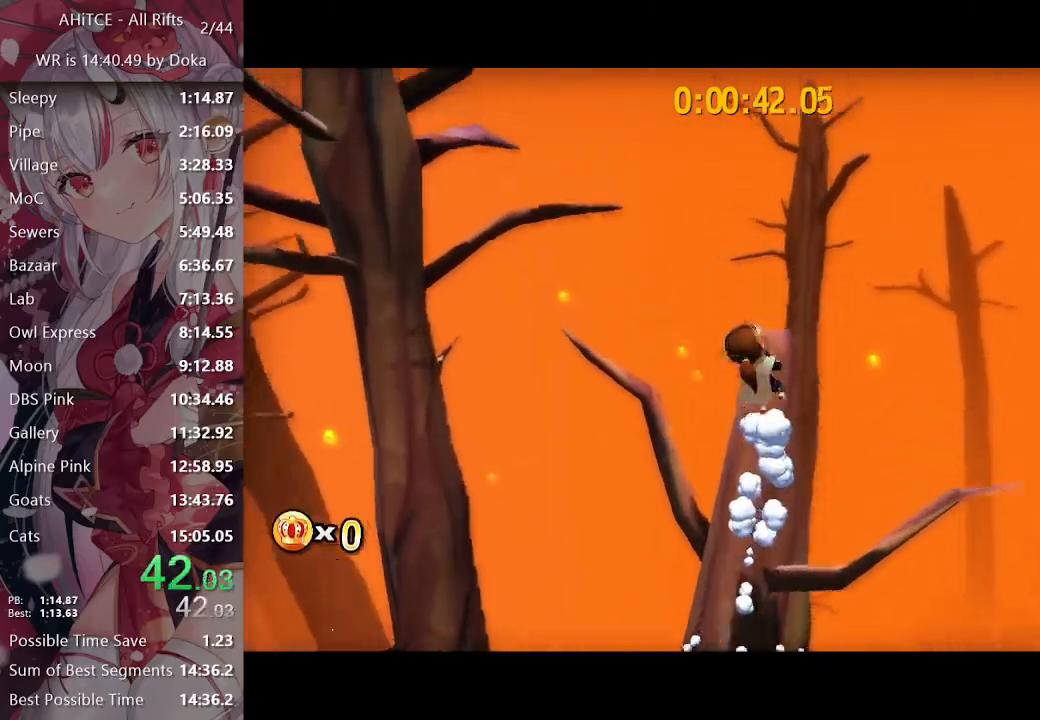
Gameplay with a controller (Xbox layout); each line is a JSON object with the inputs held at the frame after it. "events" lists button and stick changes between this image and that frame as [ms after this image, input, new state], when the widget could be followed in between.
{"buttons": ["L2"], "left_stick": "up", "right_stick": "left", "events": [[50, "right_stick", "center"], [117, "right_stick", "left"], [183, "left_stick", "center"], [233, "right_stick", "center"], [283, "right_stick", "left"], [300, "left_stick", "up"], [333, "L2", "down"]]}
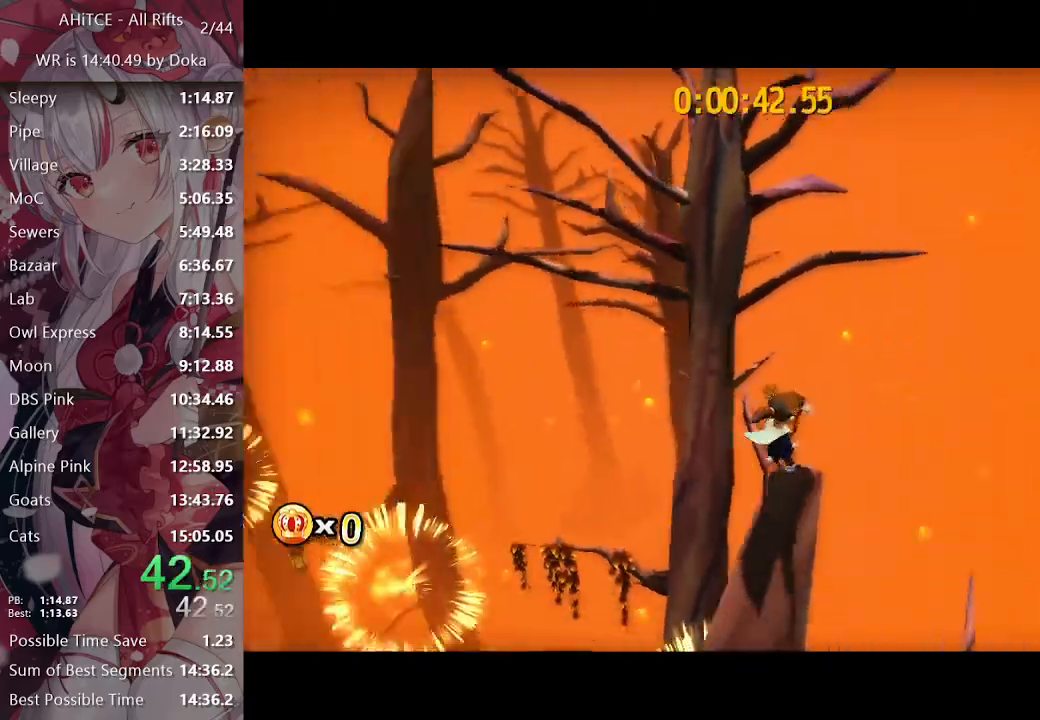
{"buttons": ["L2"], "left_stick": "up", "right_stick": "center", "events": [[233, "right_stick", "center"], [383, "A", "down"], [433, "A", "up"]]}
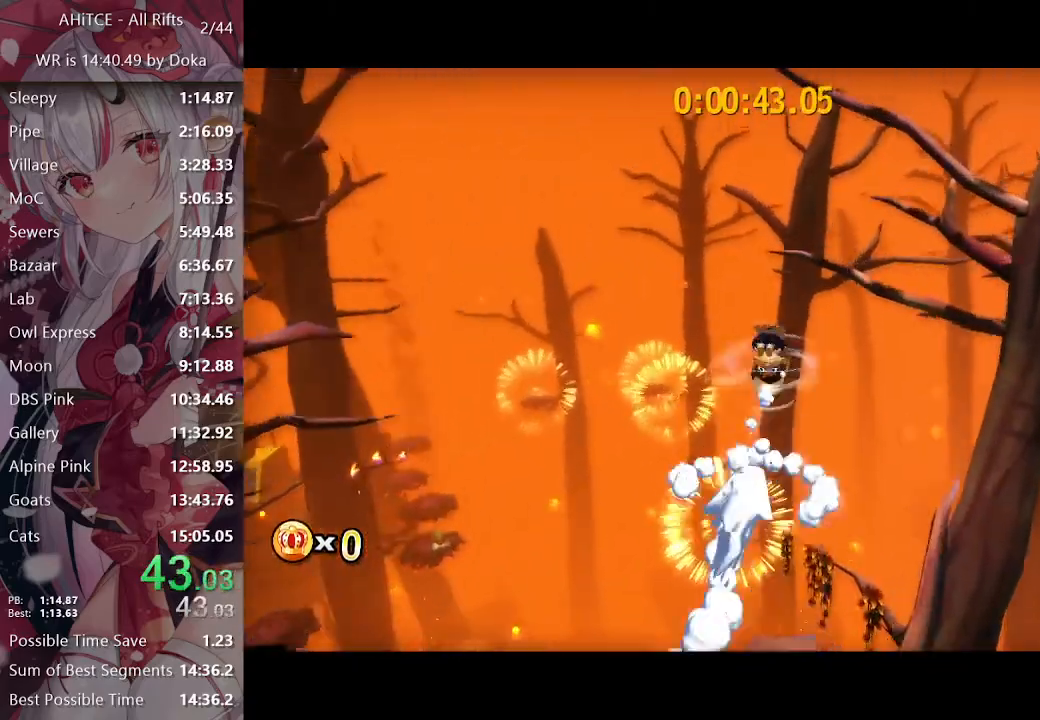
{"buttons": ["L2"], "left_stick": "up", "right_stick": "center", "events": [[17, "A", "down"], [133, "A", "up"]]}
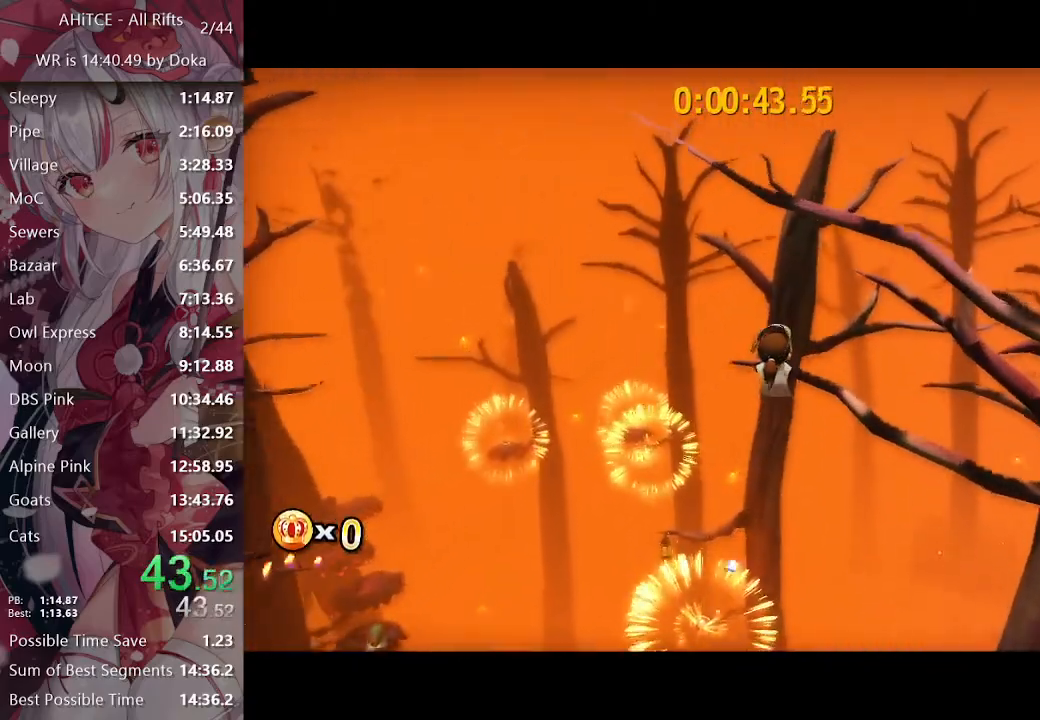
{"buttons": ["L2", "R2"], "left_stick": "up", "right_stick": "center", "events": [[383, "R2", "down"]]}
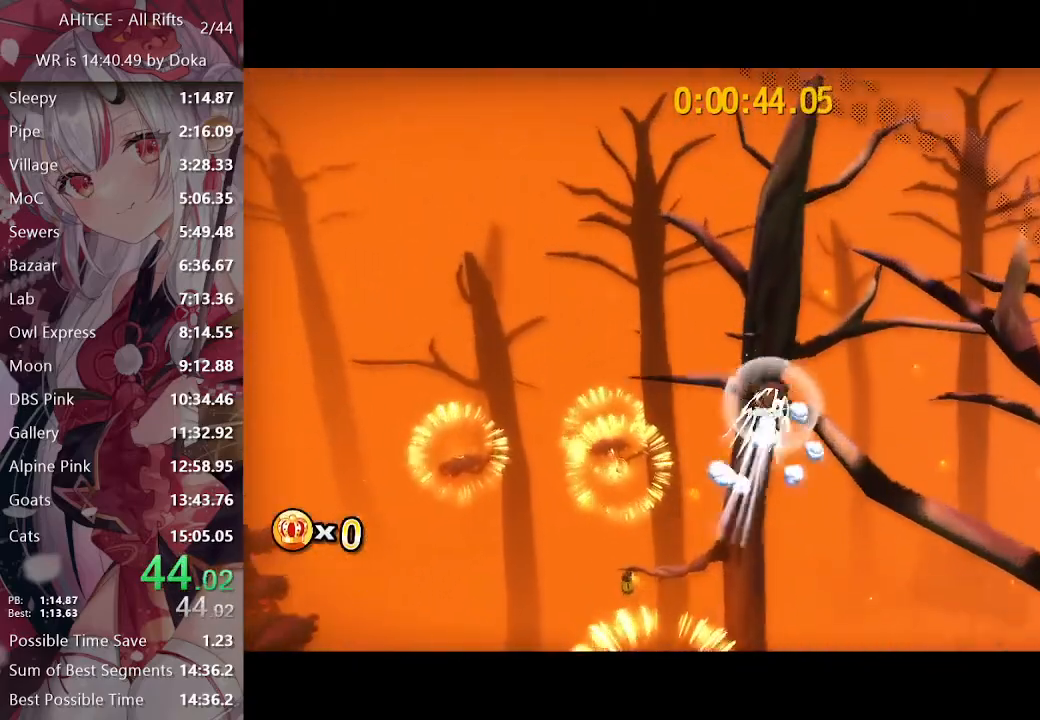
{"buttons": ["L2"], "left_stick": "up", "right_stick": "center", "events": [[17, "A", "down"], [17, "R2", "up"], [50, "left_stick", "up-left"], [83, "A", "up"], [167, "right_stick", "left"], [250, "left_stick", "up"], [300, "right_stick", "center"]]}
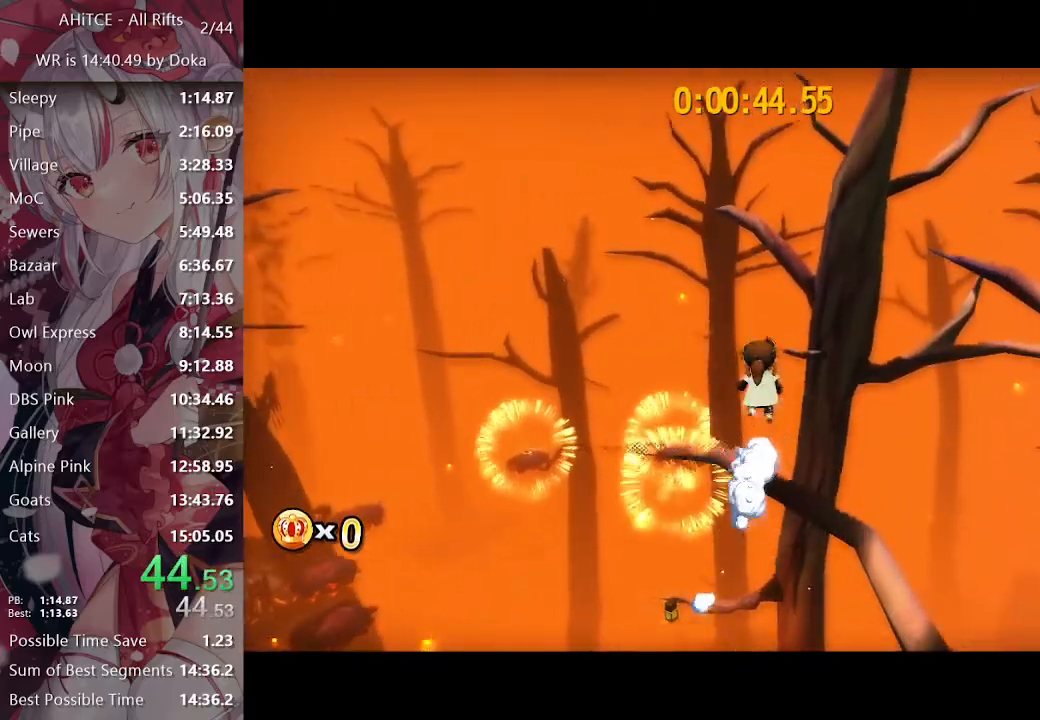
{"buttons": ["L2"], "left_stick": "up", "right_stick": "center", "events": [[50, "A", "down"], [83, "A", "up"], [167, "A", "down"], [383, "A", "up"]]}
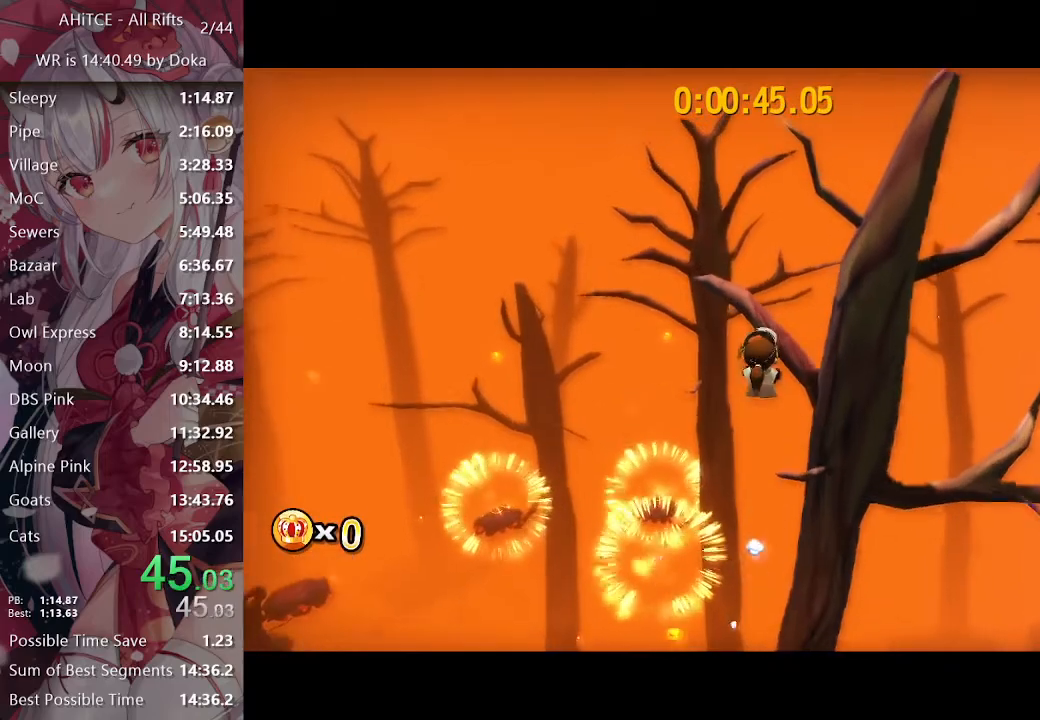
{"buttons": ["L2"], "left_stick": "up", "right_stick": "center", "events": [[117, "left_stick", "up-right"], [250, "R2", "down"], [417, "R2", "up"], [483, "left_stick", "up"]]}
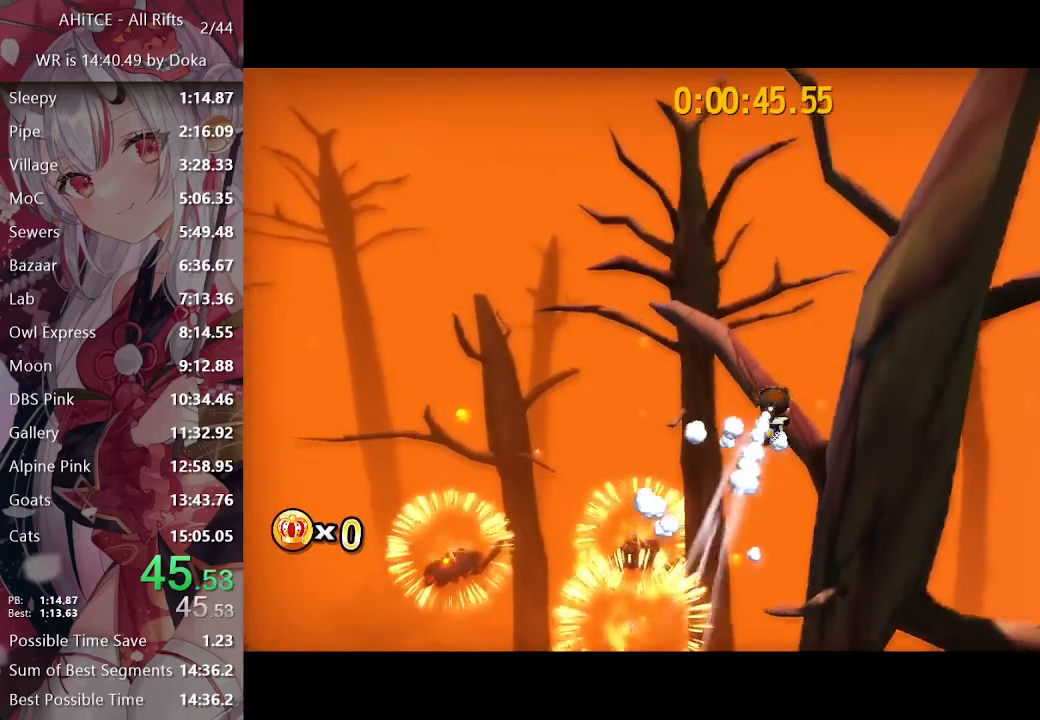
{"buttons": ["L2"], "left_stick": "up", "right_stick": "right", "events": [[150, "R2", "down"], [217, "left_stick", "up-left"], [250, "R2", "up"], [400, "right_stick", "right"], [500, "left_stick", "up"]]}
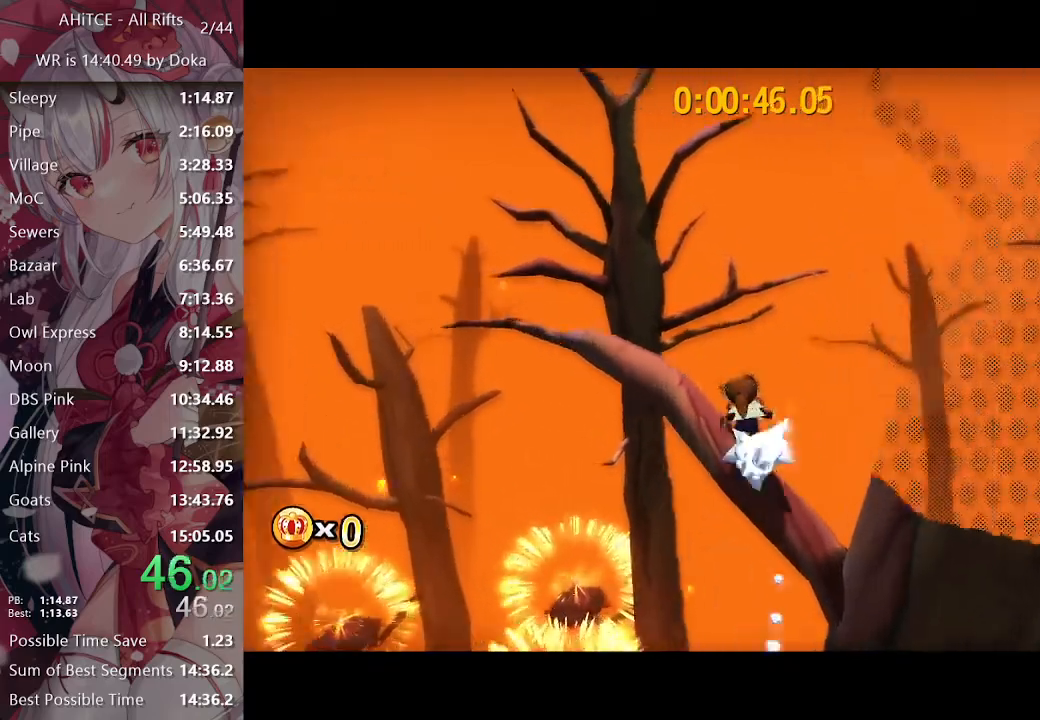
{"buttons": ["A", "L2"], "left_stick": "up", "right_stick": "center", "events": [[50, "right_stick", "center"], [167, "A", "down"], [200, "A", "up"], [300, "A", "down"]]}
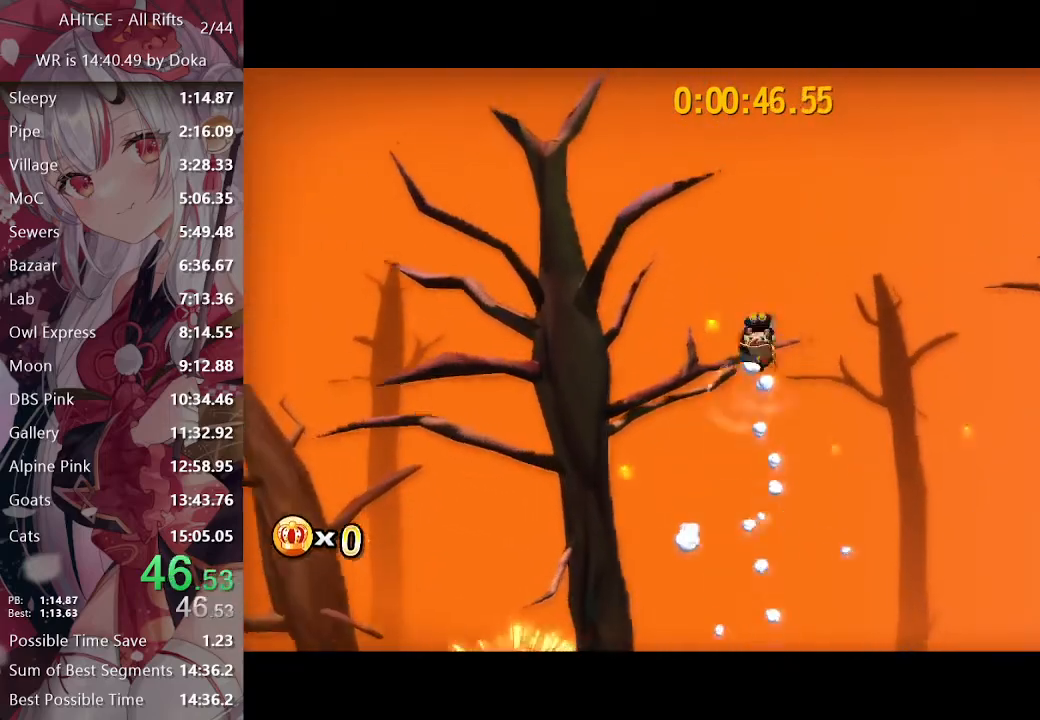
{"buttons": ["L2"], "left_stick": "up", "right_stick": "center", "events": [[17, "A", "up"], [167, "right_stick", "down-right"], [317, "right_stick", "right"], [467, "right_stick", "center"]]}
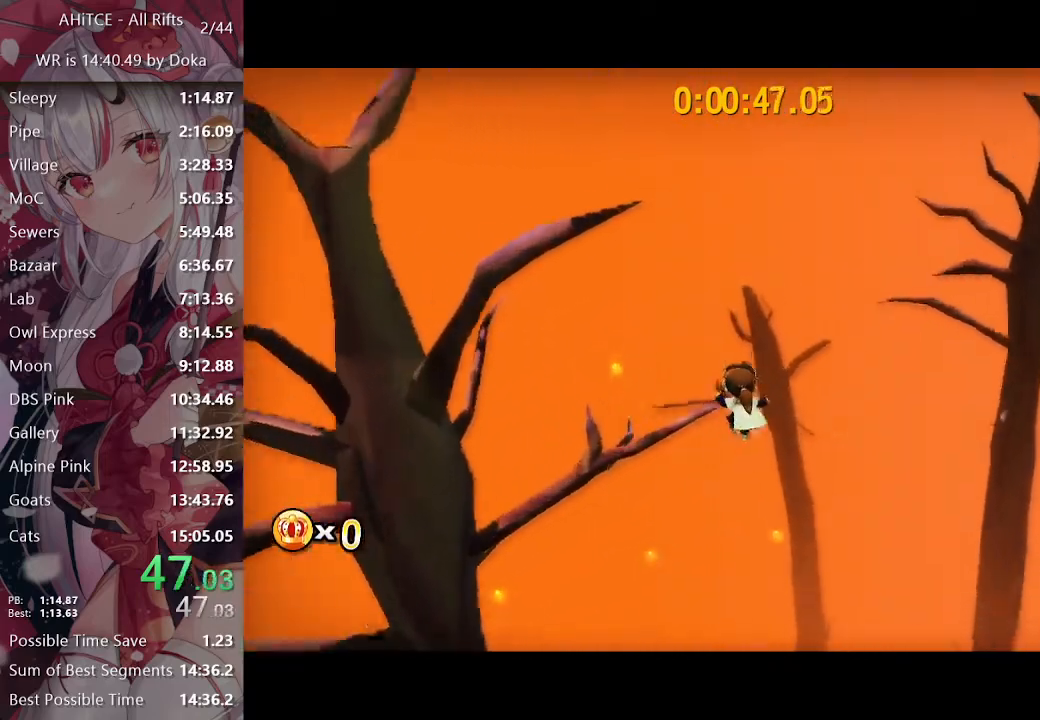
{"buttons": ["L2"], "left_stick": "up", "right_stick": "center", "events": [[300, "R2", "down"], [433, "R2", "up"]]}
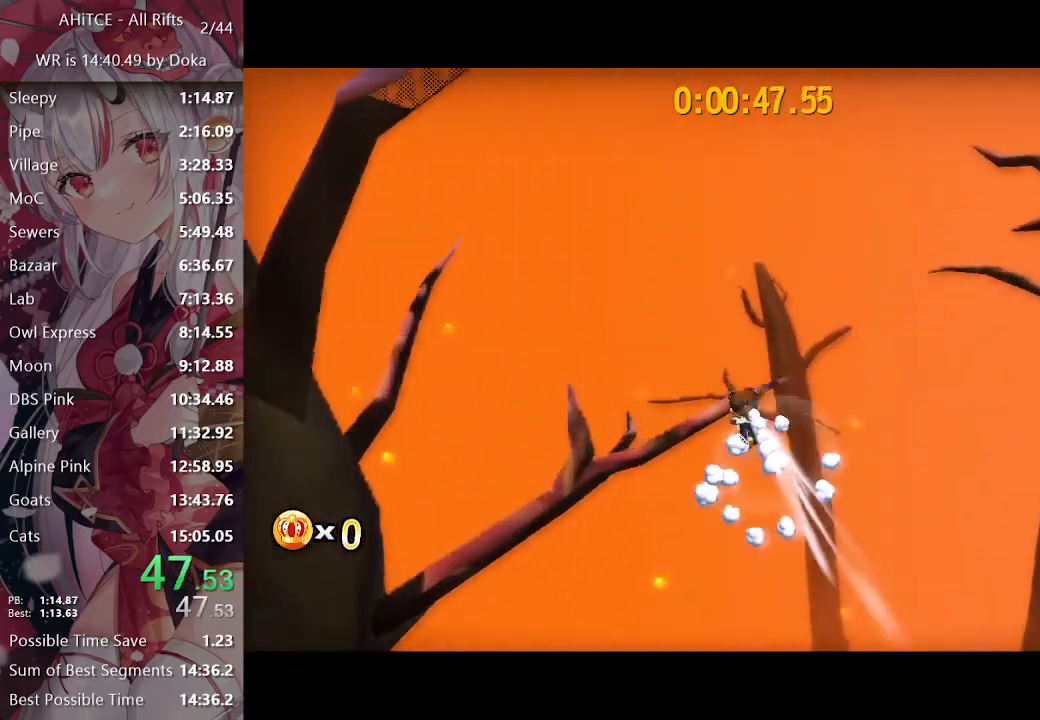
{"buttons": ["L2"], "left_stick": "up-right", "right_stick": "center", "events": [[100, "R2", "down"], [183, "R2", "up"], [200, "right_stick", "right"], [250, "left_stick", "up-right"], [317, "right_stick", "center"]]}
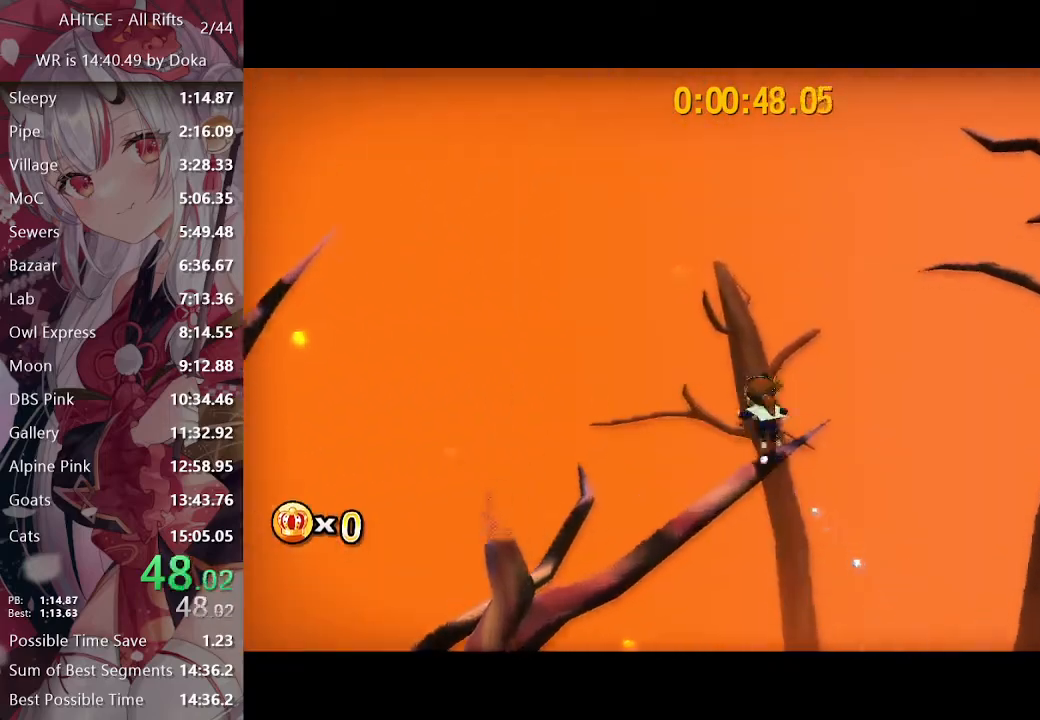
{"buttons": [], "left_stick": "up", "right_stick": "center", "events": [[67, "R1", "down"], [83, "L2", "up"], [117, "left_stick", "up"], [133, "R1", "up"]]}
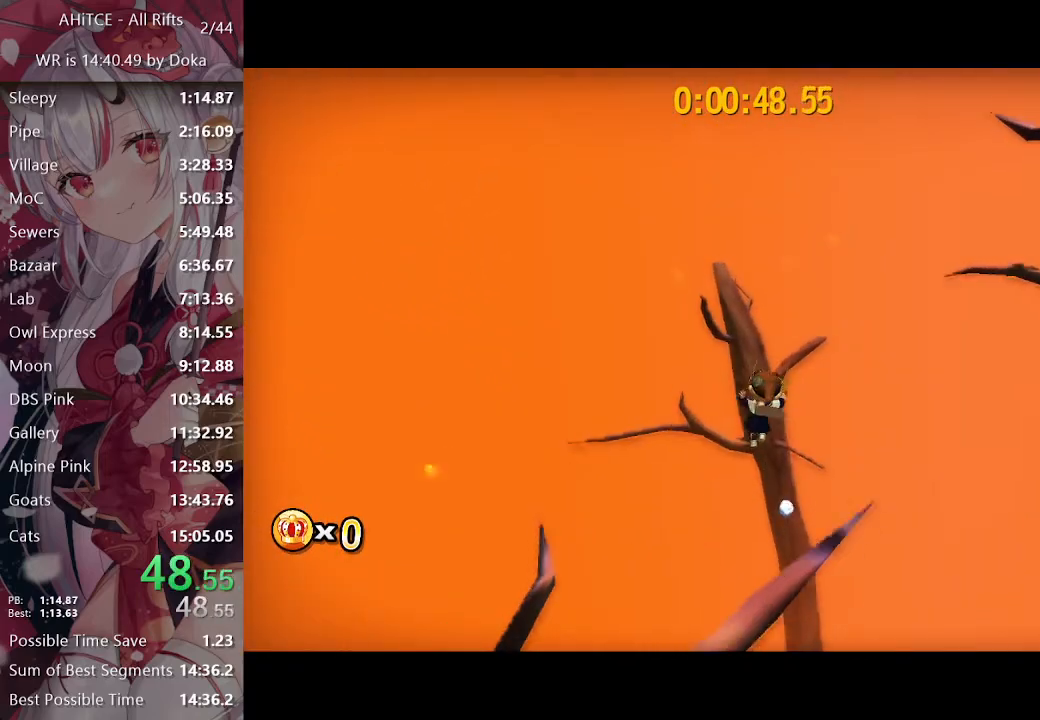
{"buttons": [], "left_stick": "up", "right_stick": "left", "events": [[100, "A", "down"], [367, "A", "up"], [467, "right_stick", "left"]]}
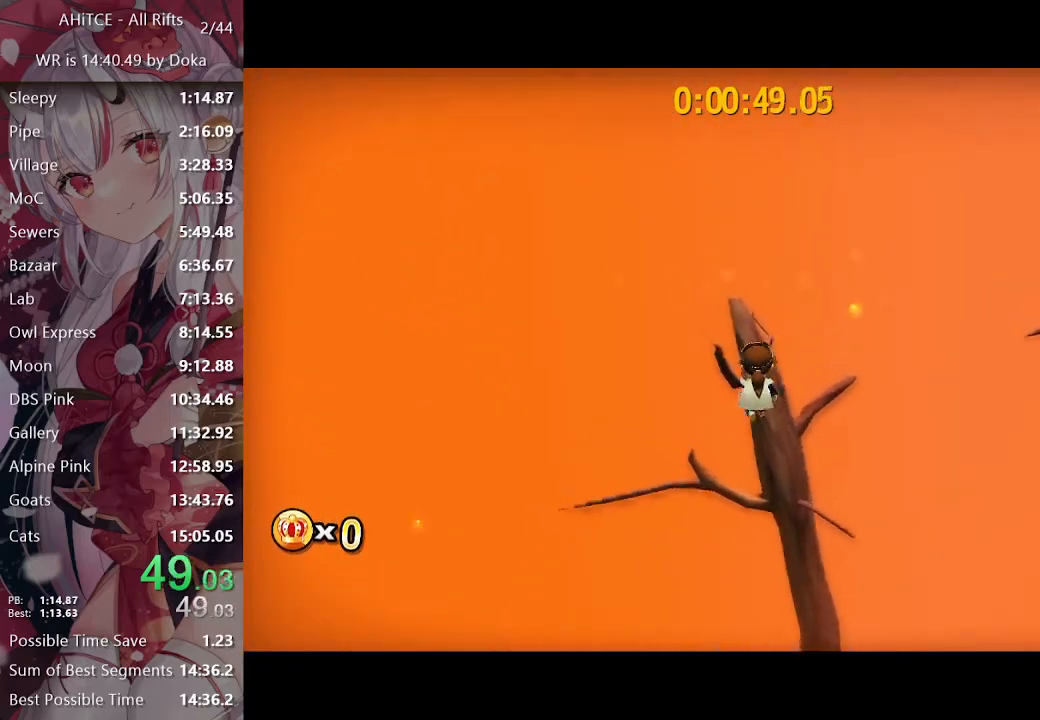
{"buttons": [], "left_stick": "up", "right_stick": "center", "events": [[67, "right_stick", "center"], [283, "A", "down"], [417, "A", "up"]]}
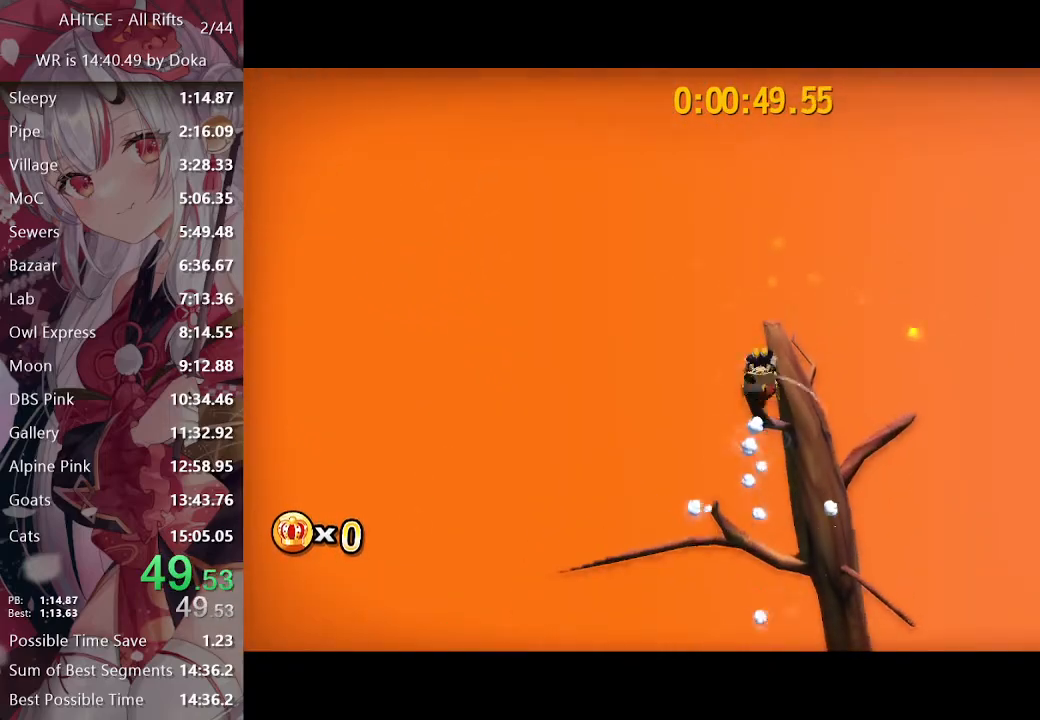
{"buttons": [], "left_stick": "up", "right_stick": "center", "events": [[67, "right_stick", "right"], [217, "right_stick", "center"]]}
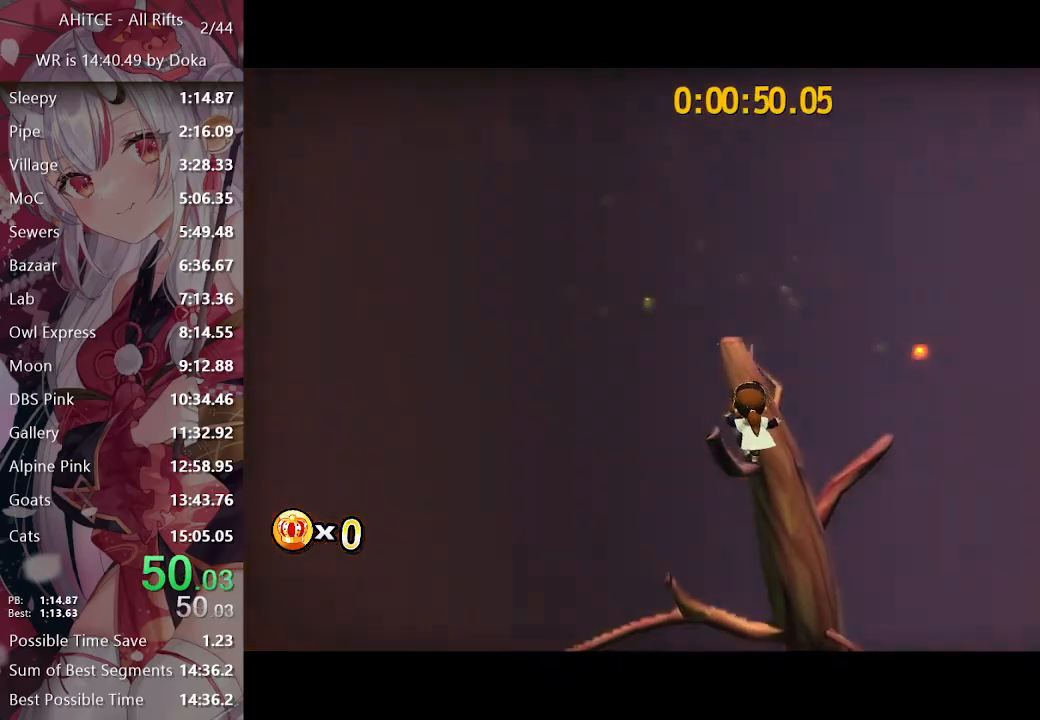
{"buttons": ["Y"], "left_stick": "center", "right_stick": "center", "events": [[117, "R2", "down"], [200, "R2", "up"], [233, "R2", "down"], [317, "Y", "down"], [333, "R2", "up"], [400, "Y", "up"], [450, "Y", "down"], [467, "left_stick", "center"]]}
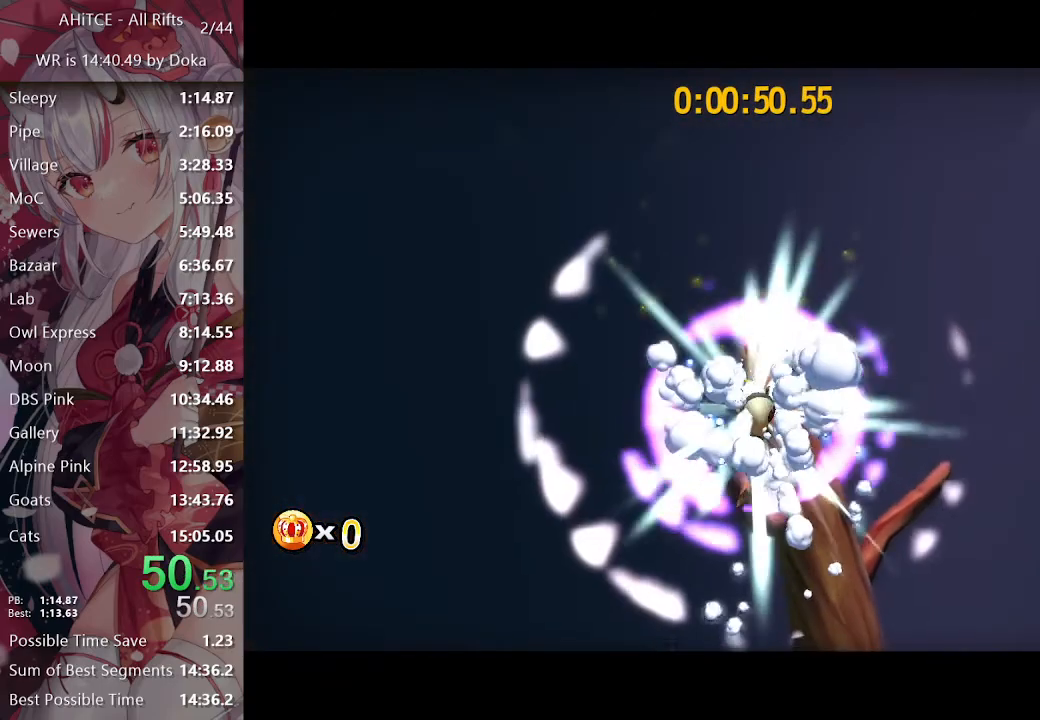
{"buttons": ["L2"], "left_stick": "up", "right_stick": "center", "events": [[33, "Y", "up"], [33, "left_stick", "up"], [150, "right_stick", "right"], [267, "L2", "down"], [333, "right_stick", "center"]]}
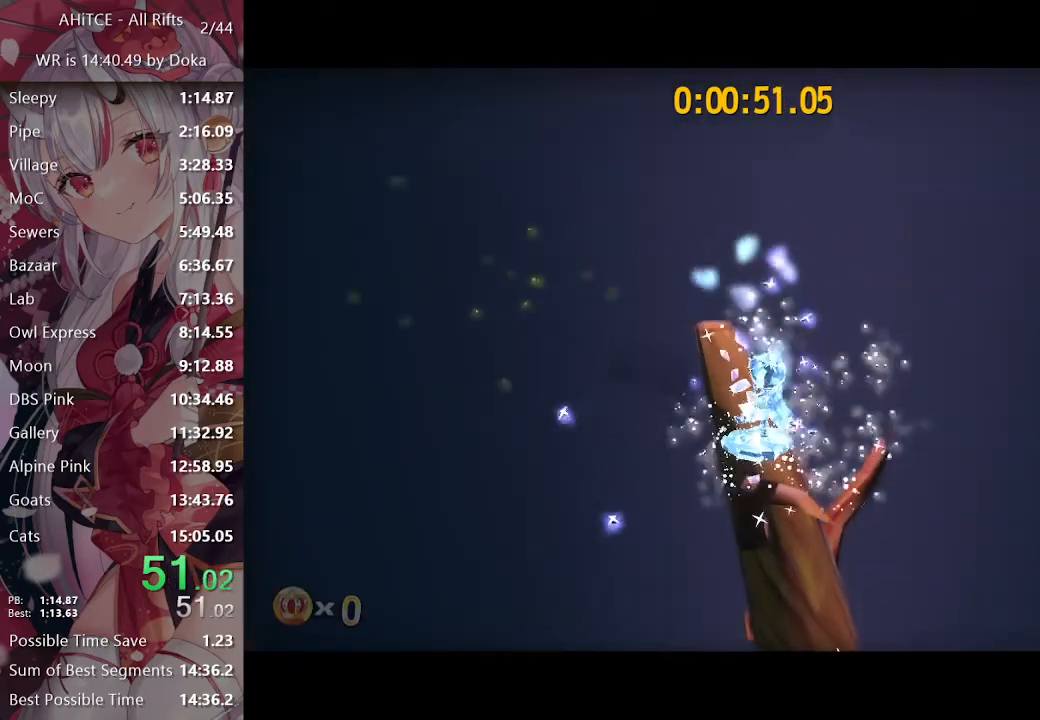
{"buttons": ["L2"], "left_stick": "up", "right_stick": "center", "events": [[133, "R1", "down"], [200, "R1", "up"]]}
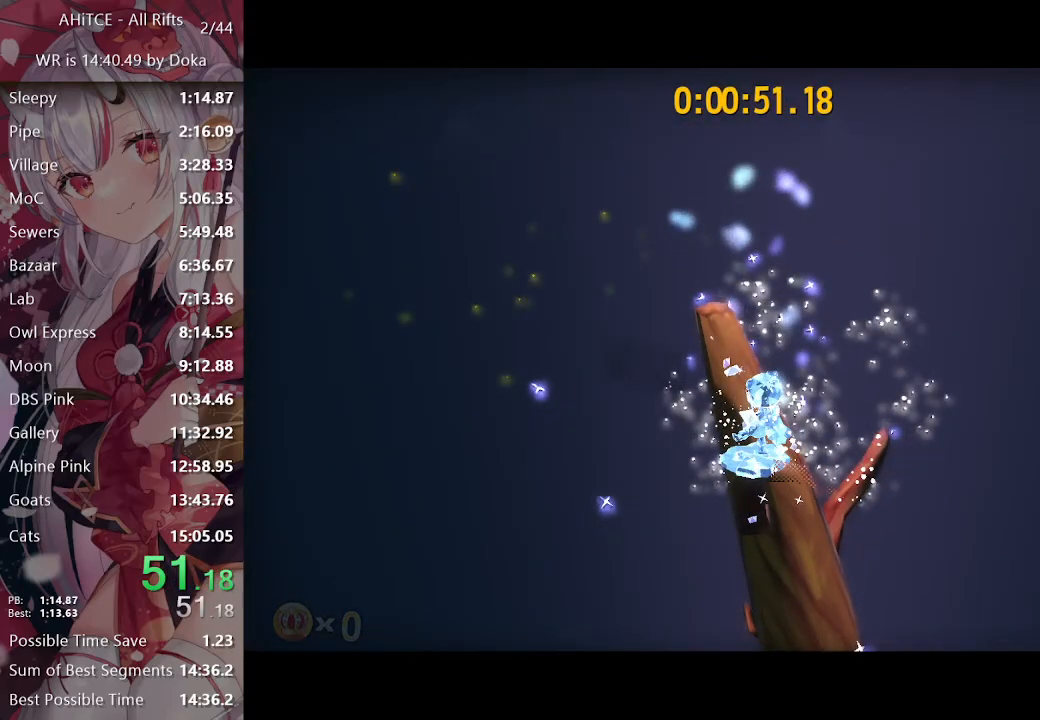
{"buttons": [], "left_stick": "up-right", "right_stick": "right", "events": [[117, "L2", "up"], [167, "A", "down"], [167, "left_stick", "up-right"], [317, "A", "up"], [450, "right_stick", "right"]]}
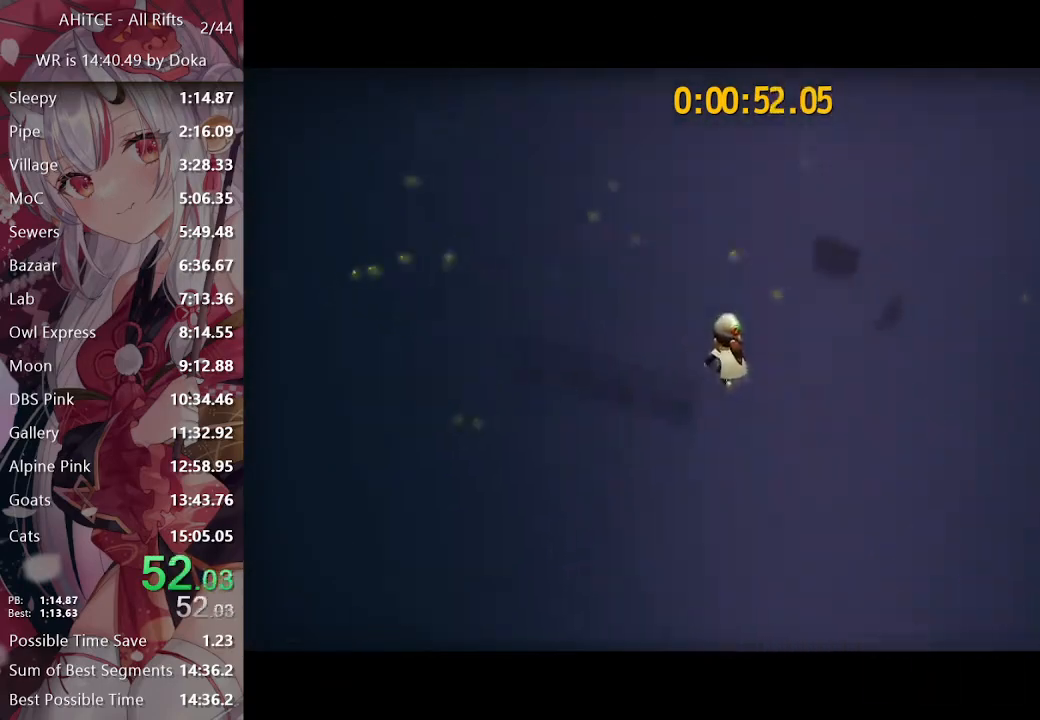
{"buttons": [], "left_stick": "up-right", "right_stick": "center", "events": [[133, "right_stick", "center"], [217, "DPAD_DOWN", "down"], [233, "DPAD_DOWN", "up"], [250, "DPAD_LEFT", "down"], [283, "DPAD_LEFT", "up"], [350, "DPAD_LEFT", "down"], [433, "DPAD_LEFT", "up"]]}
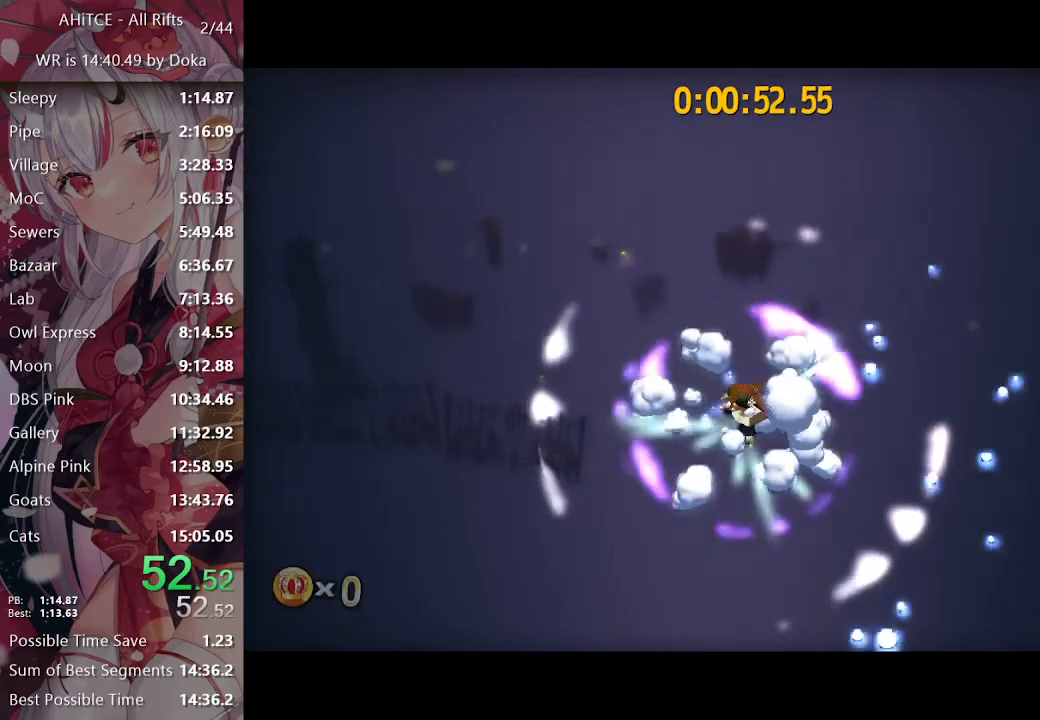
{"buttons": [], "left_stick": "up", "right_stick": "center", "events": [[33, "left_stick", "up"], [83, "right_stick", "right"], [150, "right_stick", "center"]]}
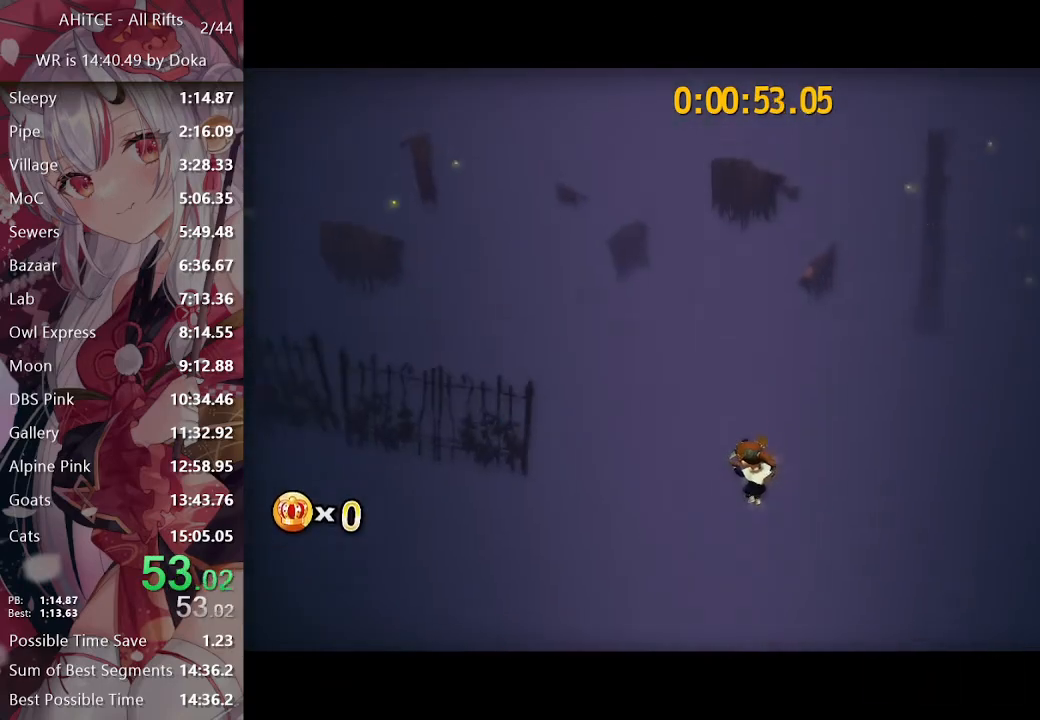
{"buttons": [], "left_stick": "up", "right_stick": "center", "events": [[167, "A", "down"], [283, "A", "up"]]}
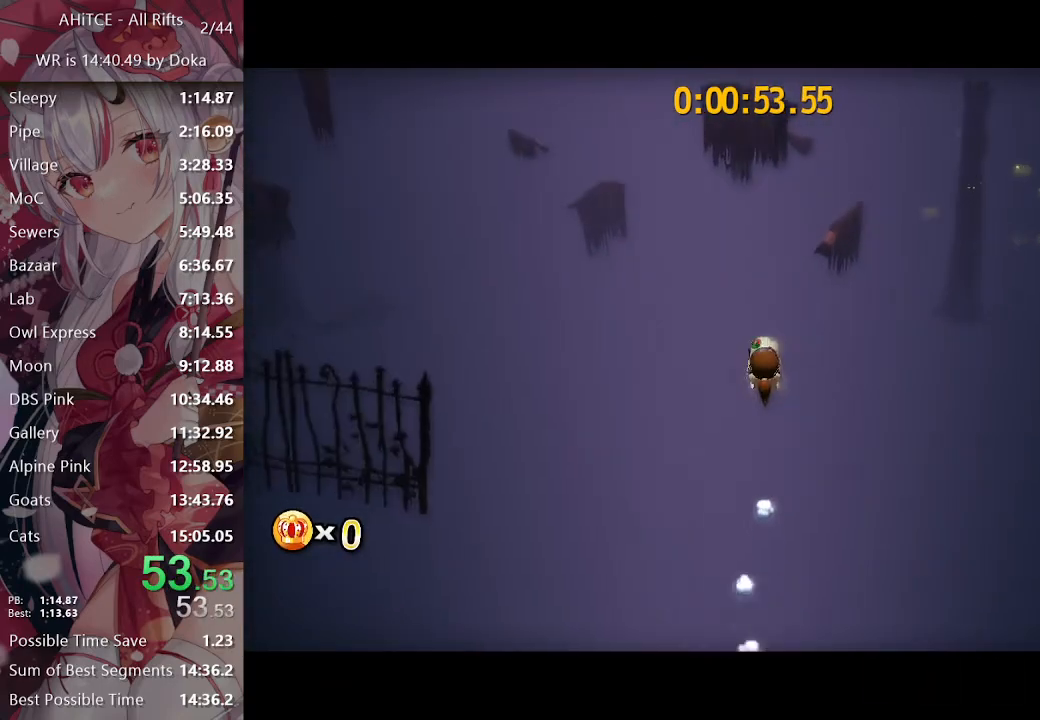
{"buttons": [], "left_stick": "up", "right_stick": "center", "events": []}
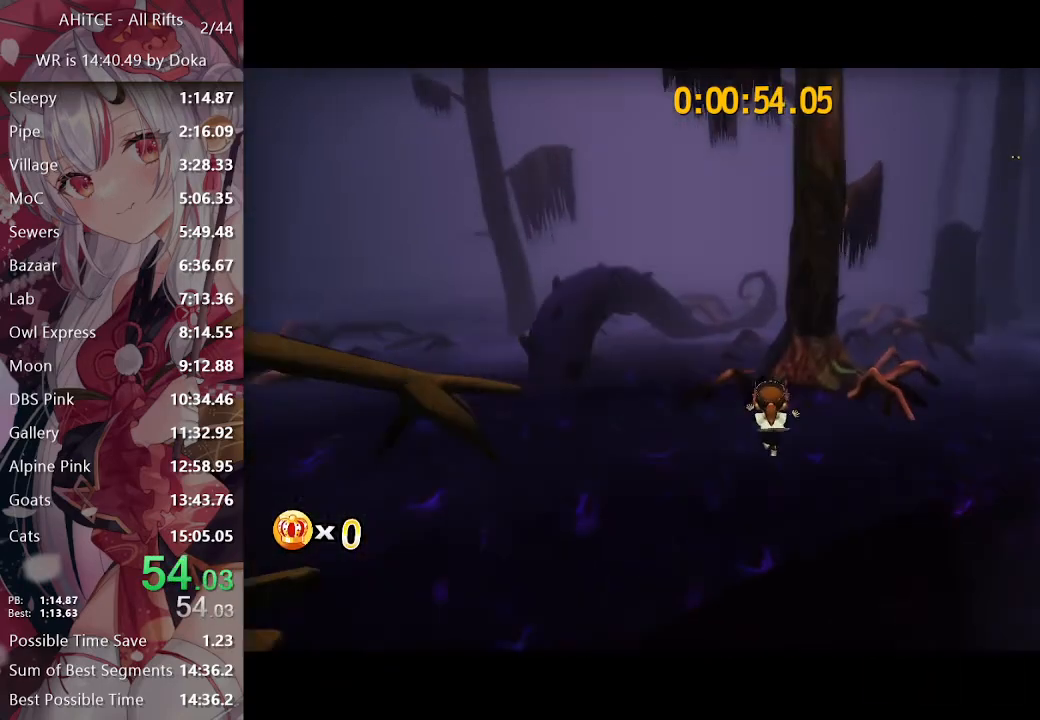
{"buttons": [], "left_stick": "center", "right_stick": "center", "events": [[83, "left_stick", "up-left"], [133, "R2", "down"], [233, "left_stick", "center"], [250, "R2", "up"]]}